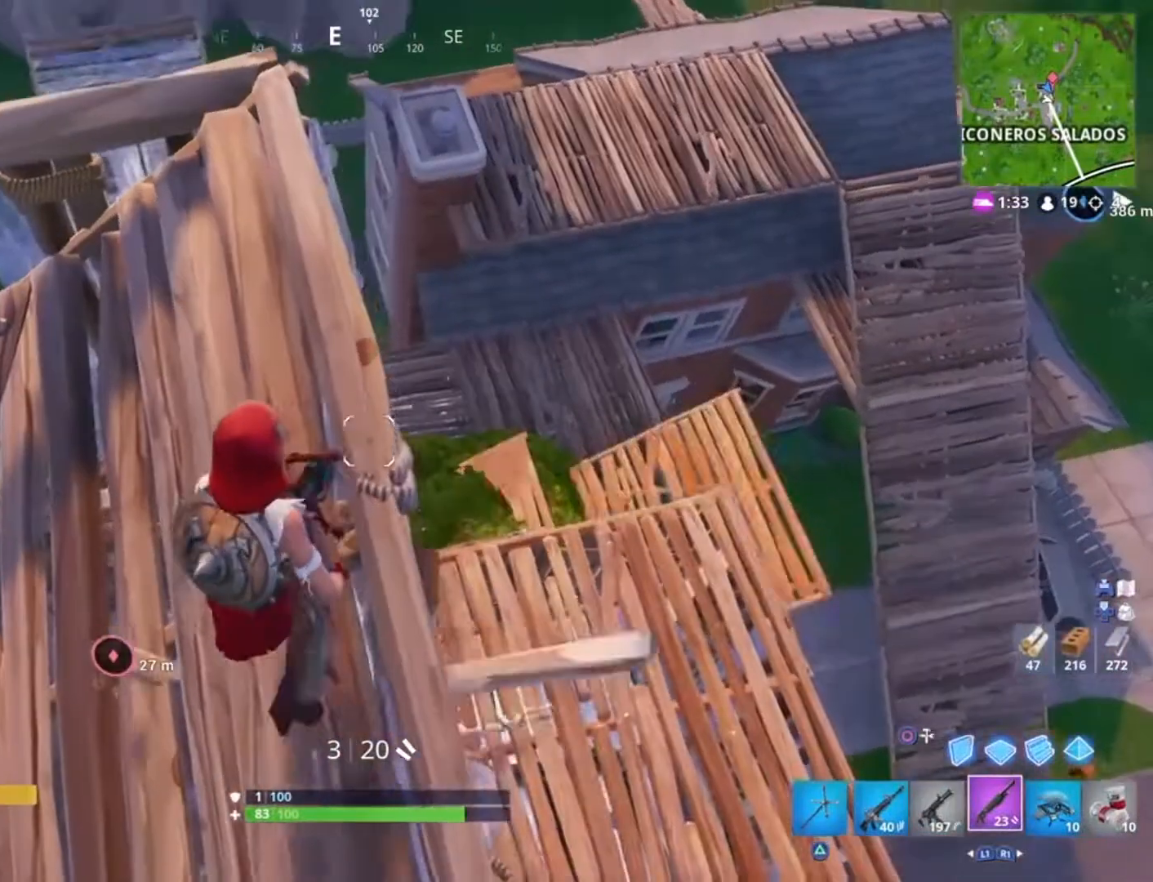
Gameplay with a controller (PlayStation layout); each line is a JSON object with the inputs held at the frame after it. "events" lists button and stick changes between this image and that frame as [ms after this image, input, new state], when the widget could be followed in between.
{"buttons": [], "left_stick": "up", "right_stick": "left", "events": [[301, "left_stick", "left"], [334, "right_stick", "up-left"], [367, "left_stick", "up"], [434, "right_stick", "left"]]}
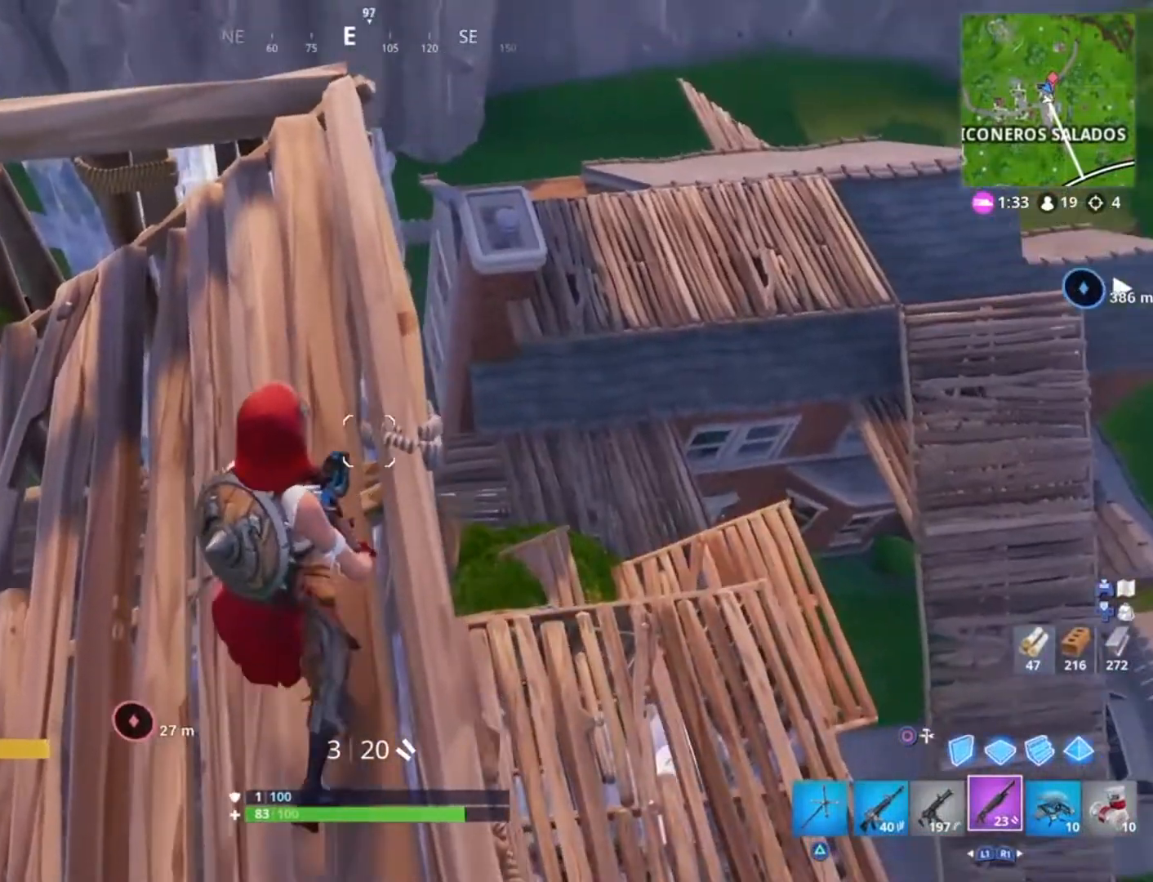
{"buttons": [], "left_stick": "up", "right_stick": "up-left", "events": [[33, "right_stick", "center"], [200, "L1", "down"], [267, "L1", "up"], [400, "R3", "down"], [500, "R3", "up"], [500, "right_stick", "up-left"]]}
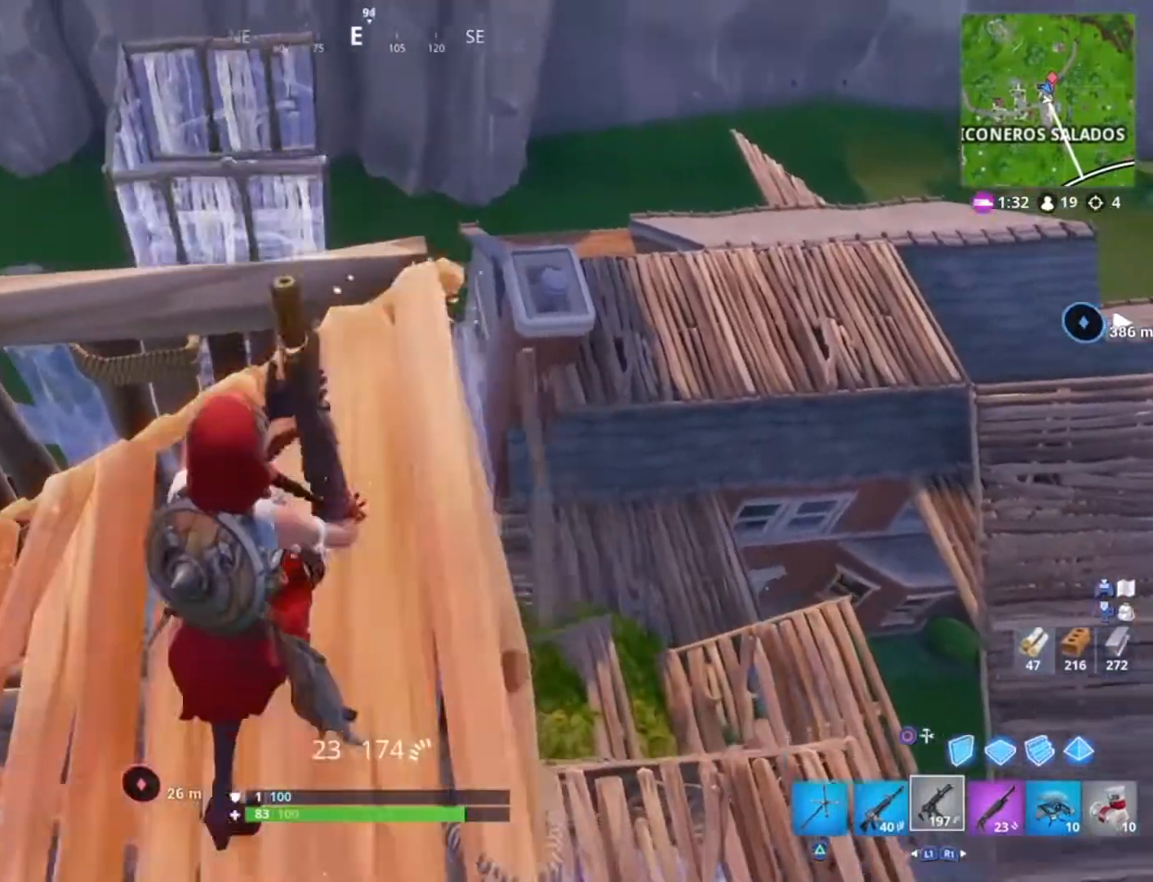
{"buttons": [], "left_stick": "center", "right_stick": "up-left", "events": [[134, "left_stick", "center"], [201, "left_stick", "left"], [267, "left_stick", "center"]]}
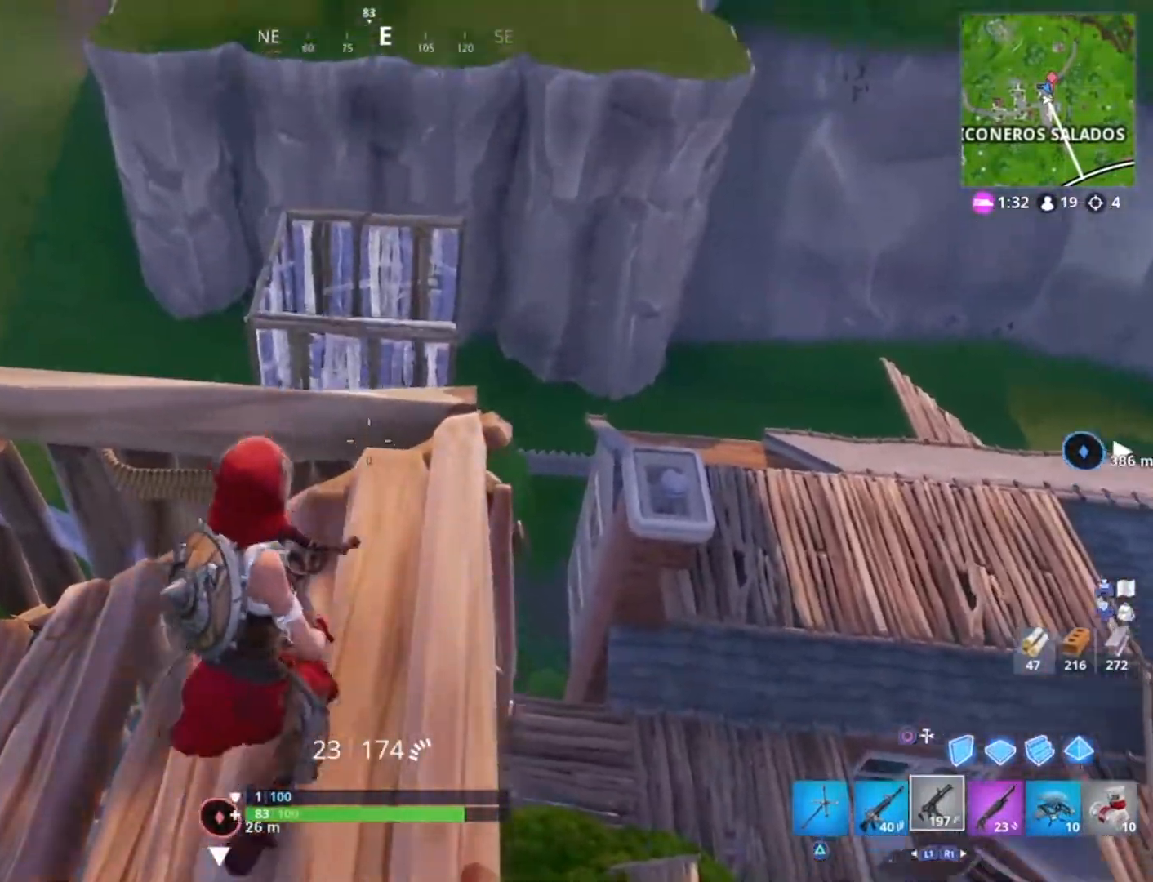
{"buttons": [], "left_stick": "up-left", "right_stick": "center", "events": [[200, "left_stick", "up-right"], [300, "left_stick", "left"], [300, "right_stick", "center"], [500, "left_stick", "up-left"]]}
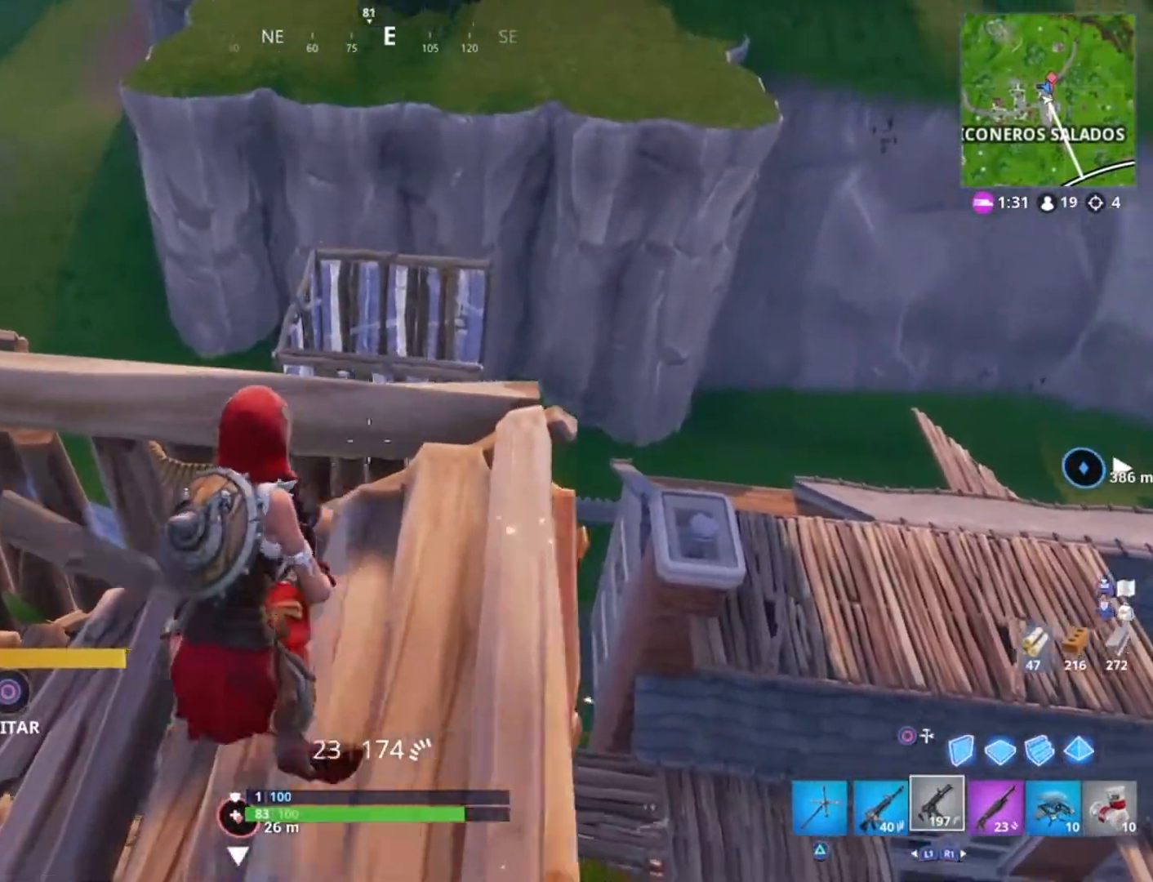
{"buttons": ["SQUARE"], "left_stick": "down-left", "right_stick": "center", "events": [[167, "right_stick", "down-left"], [301, "left_stick", "up-right"], [367, "right_stick", "center"], [401, "left_stick", "down"], [434, "SQUARE", "down"], [467, "left_stick", "down-left"]]}
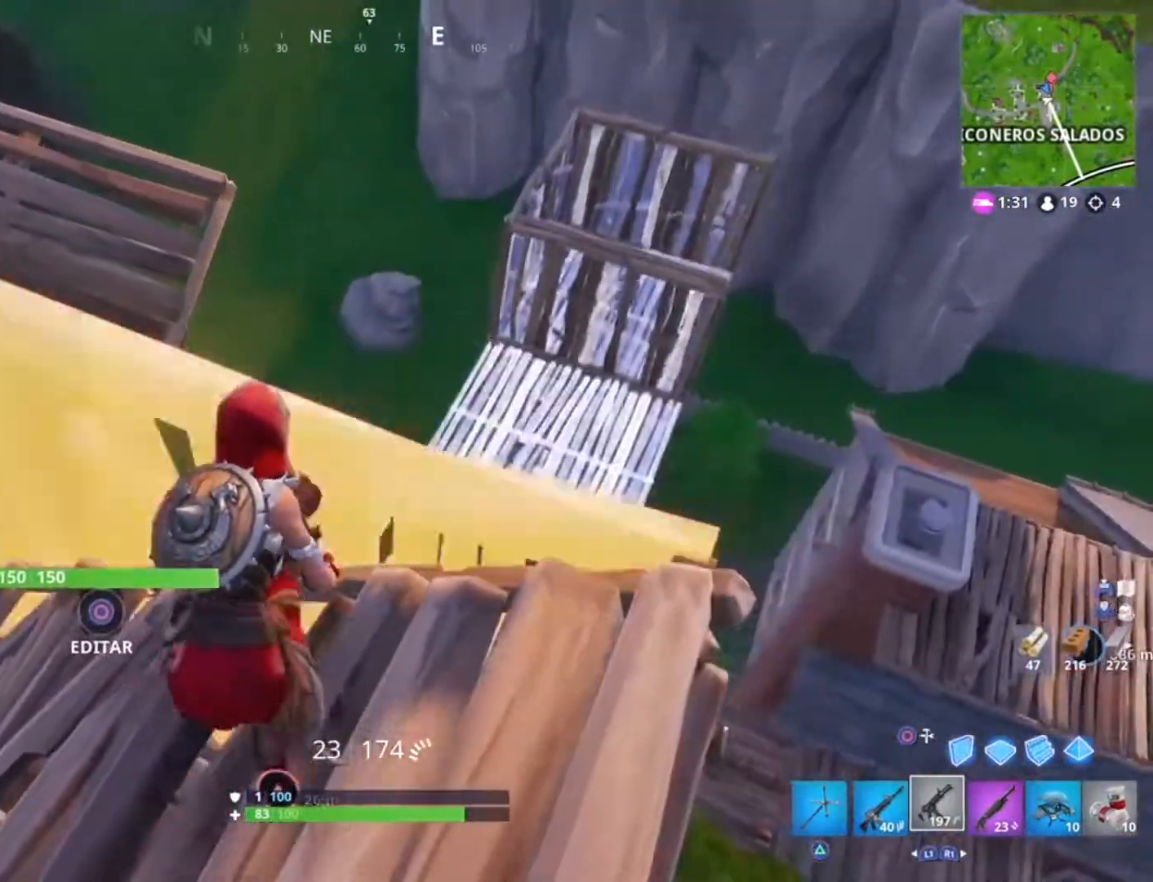
{"buttons": [], "left_stick": "down-right", "right_stick": "right", "events": [[33, "SQUARE", "up"], [33, "left_stick", "left"], [133, "left_stick", "up-left"], [333, "left_stick", "up-right"], [400, "left_stick", "down-right"], [434, "right_stick", "right"]]}
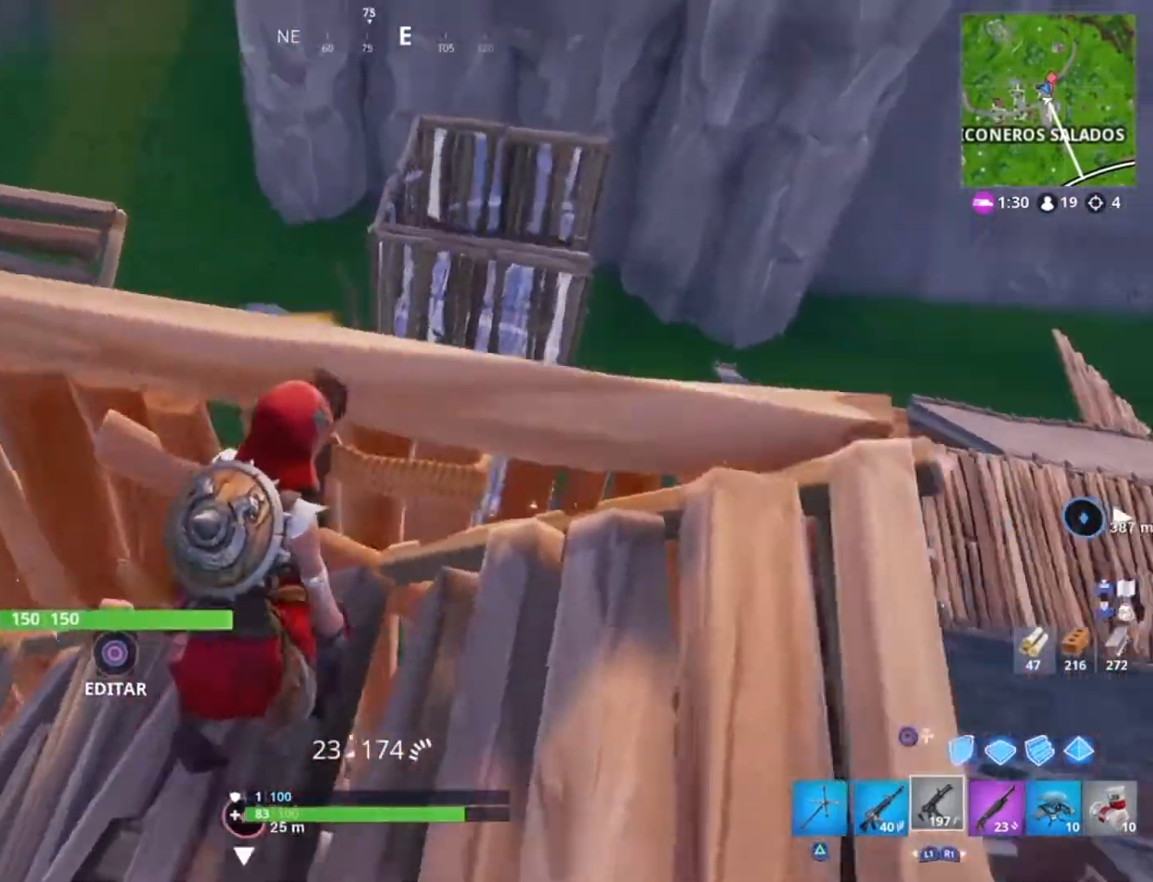
{"buttons": [], "left_stick": "down-left", "right_stick": "right", "events": [[100, "right_stick", "center"], [201, "left_stick", "right"], [301, "left_stick", "down-right"], [367, "right_stick", "right"], [467, "left_stick", "down-left"]]}
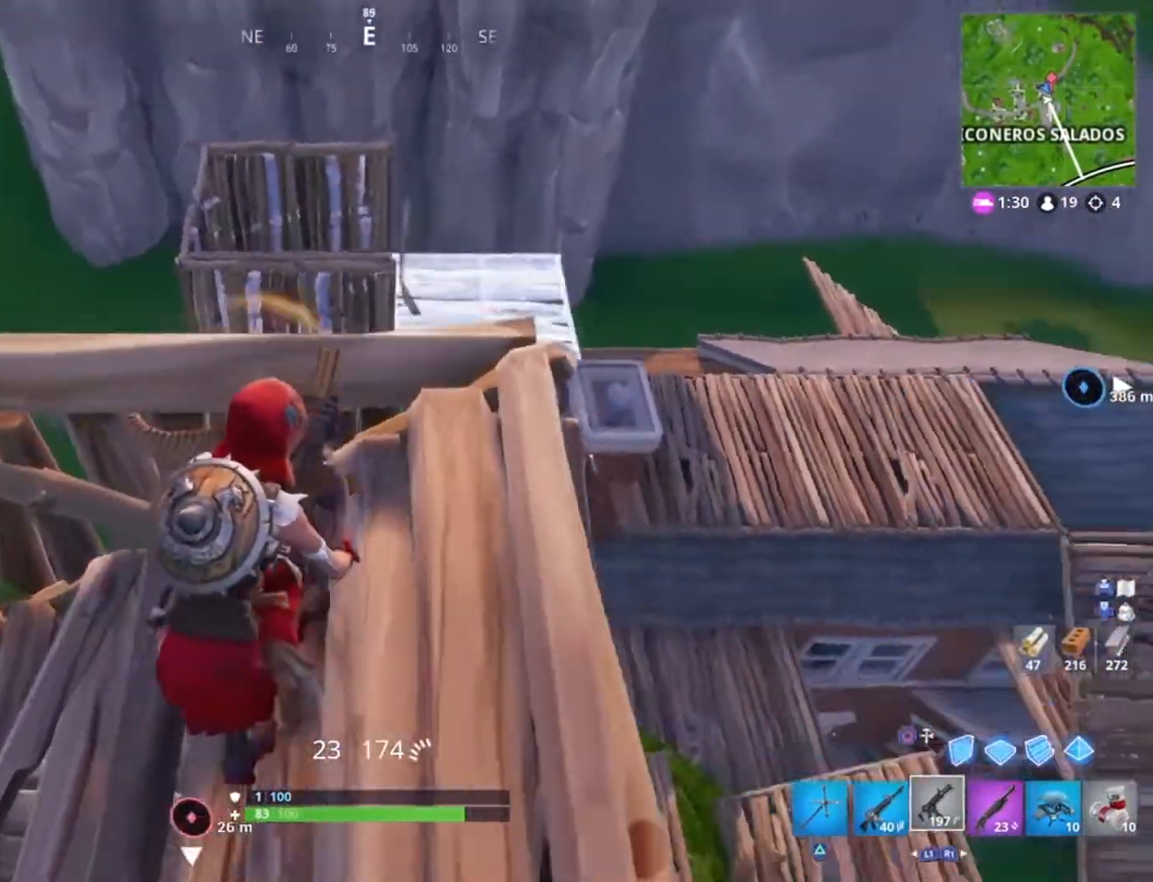
{"buttons": [], "left_stick": "right", "right_stick": "center", "events": [[133, "left_stick", "up-left"], [167, "right_stick", "center"], [333, "left_stick", "up-right"], [500, "left_stick", "right"]]}
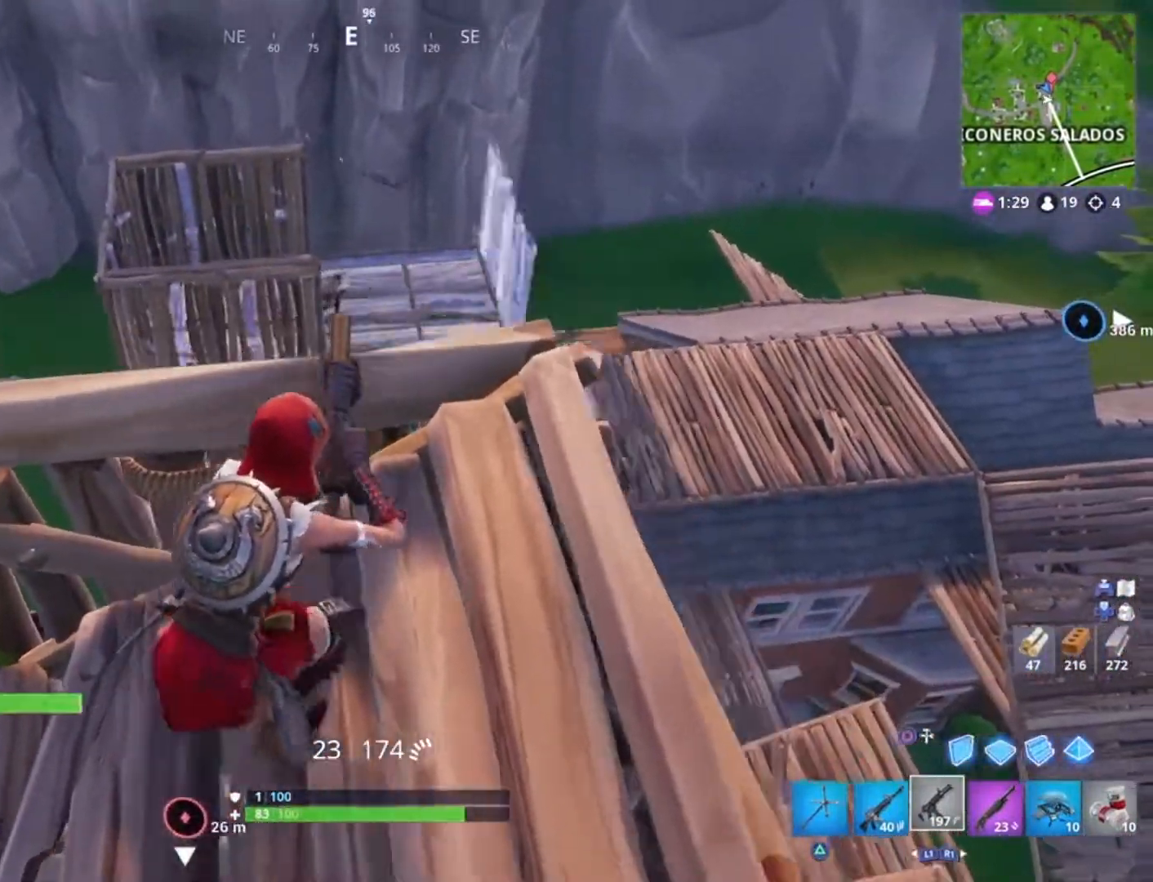
{"buttons": [], "left_stick": "up-right", "right_stick": "center", "events": [[100, "left_stick", "down-right"], [234, "left_stick", "center"], [434, "left_stick", "up-right"]]}
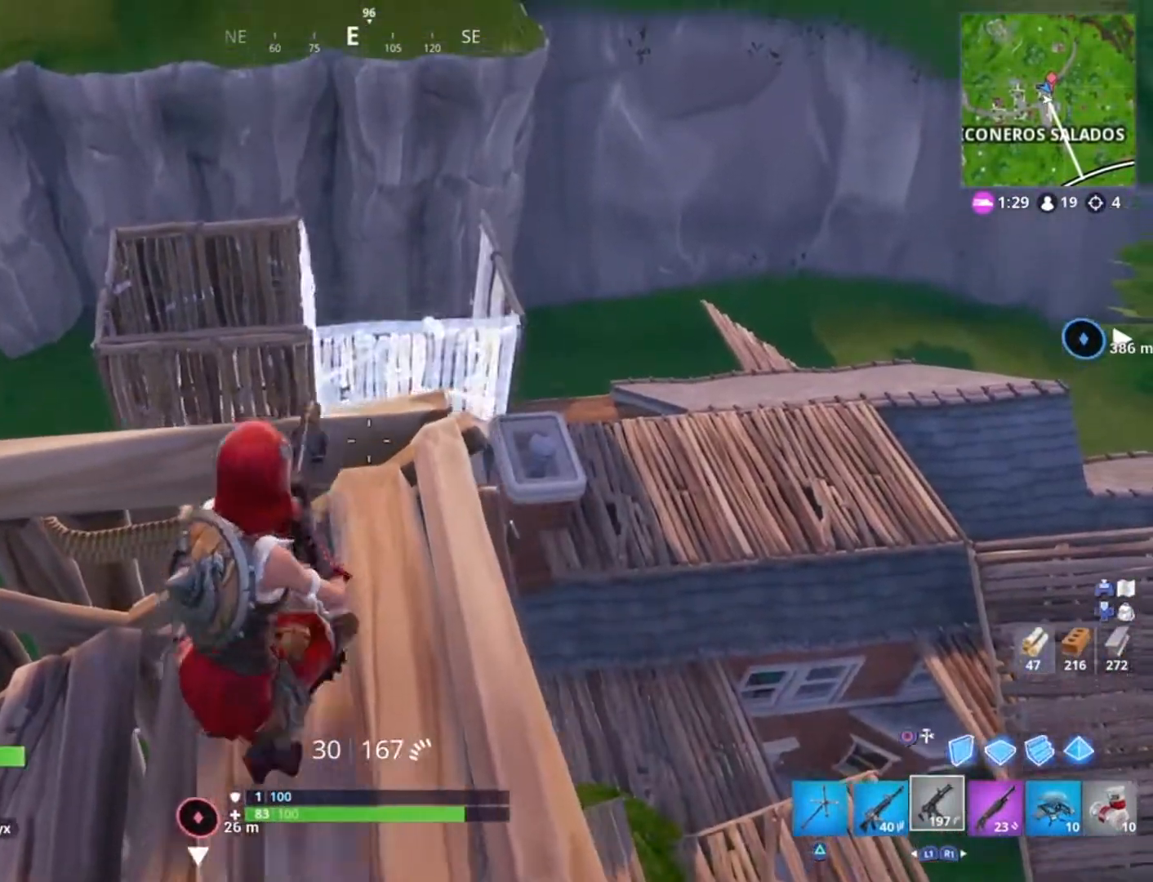
{"buttons": [], "left_stick": "center", "right_stick": "center", "events": [[133, "left_stick", "center"], [300, "left_stick", "down-left"], [500, "left_stick", "center"]]}
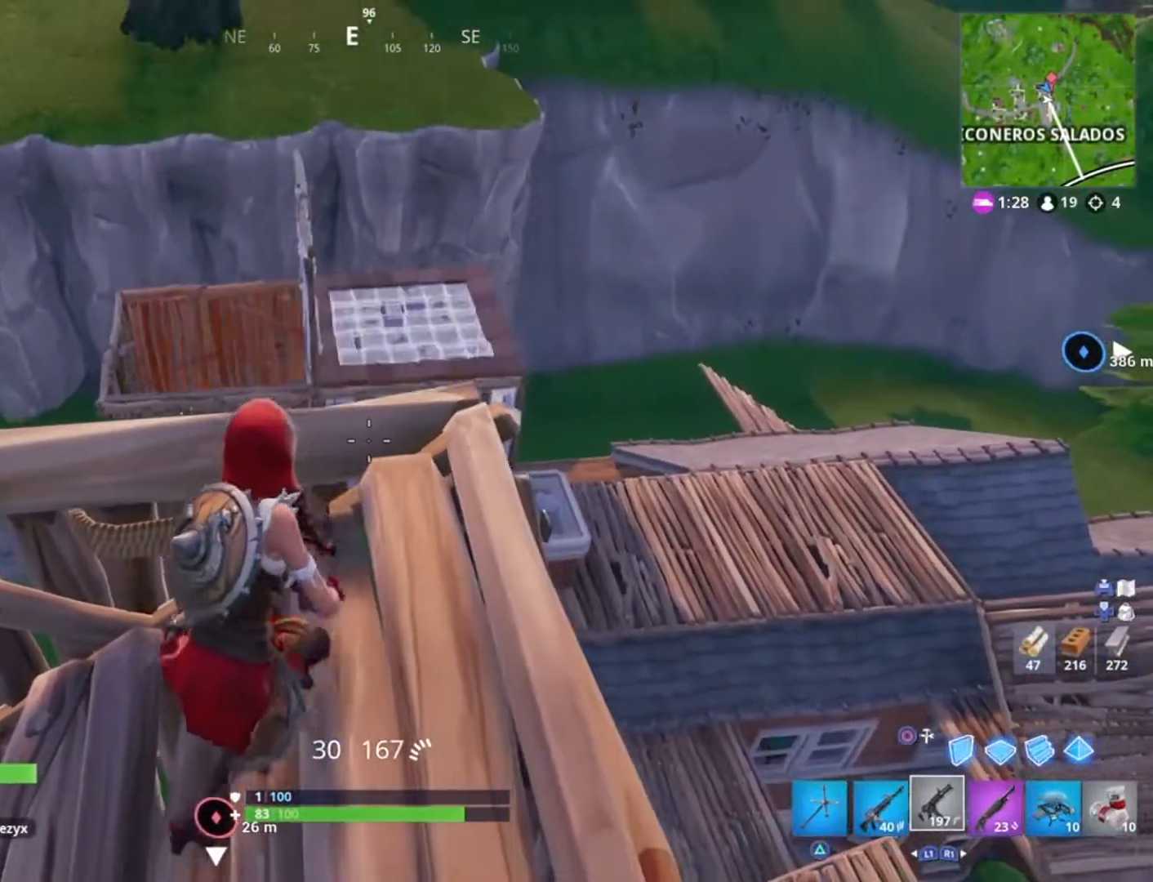
{"buttons": [], "left_stick": "down", "right_stick": "center", "events": [[67, "left_stick", "right"], [134, "left_stick", "down"], [301, "left_stick", "right"], [401, "left_stick", "down-right"], [501, "left_stick", "down"]]}
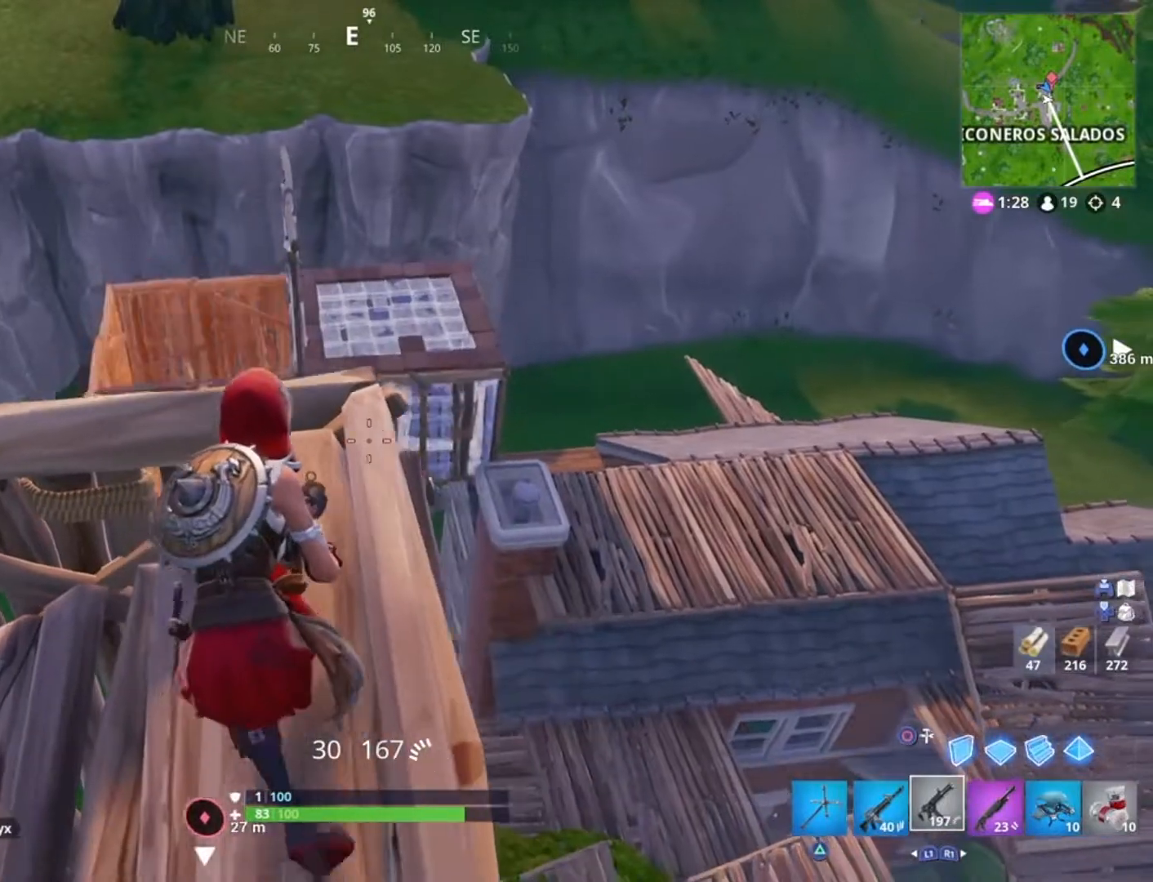
{"buttons": ["L1"], "left_stick": "down-left", "right_stick": "center", "events": [[100, "left_stick", "down-right"], [233, "left_stick", "down"], [467, "L1", "down"], [500, "left_stick", "down-left"]]}
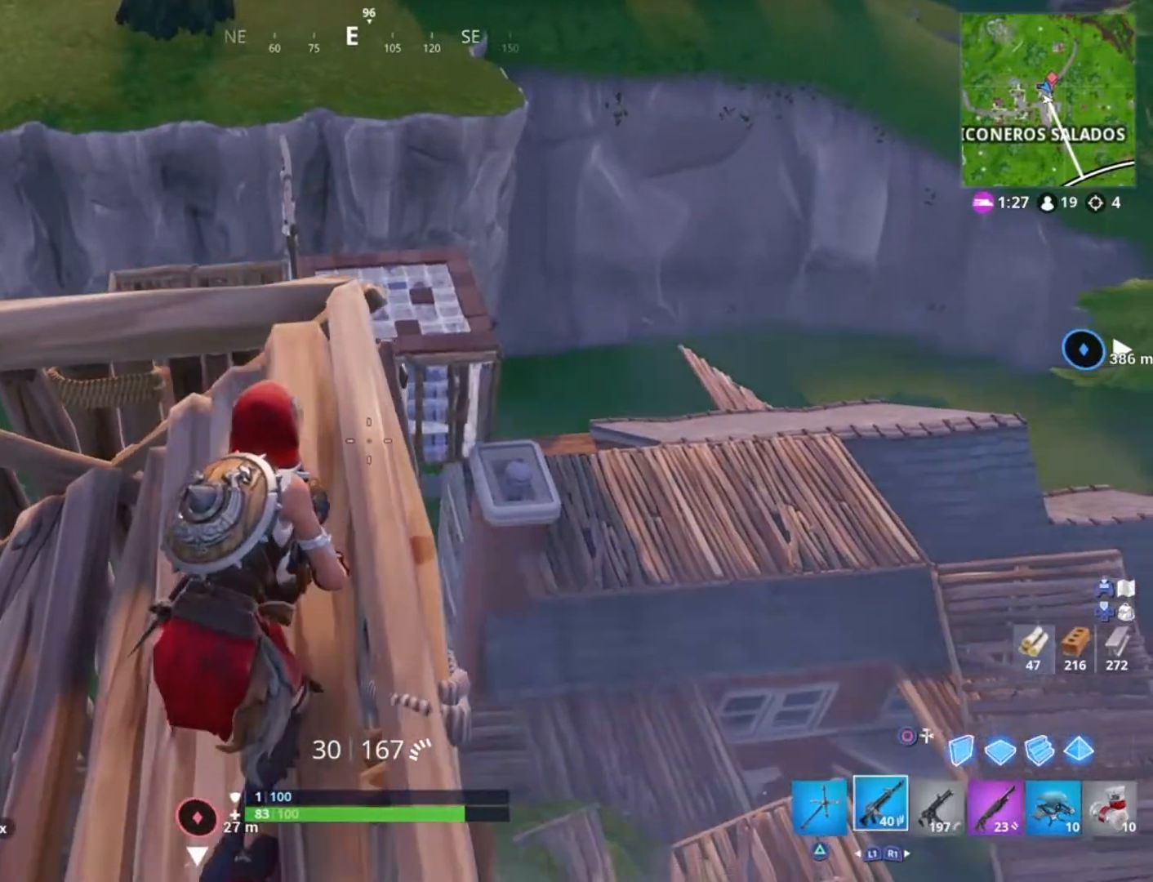
{"buttons": [], "left_stick": "right", "right_stick": "down-left", "events": [[34, "L1", "up"], [100, "SQUARE", "down"], [167, "SQUARE", "up"], [200, "left_stick", "down-right"], [234, "SQUARE", "down"], [334, "SQUARE", "up"], [367, "right_stick", "down-left"], [401, "left_stick", "right"]]}
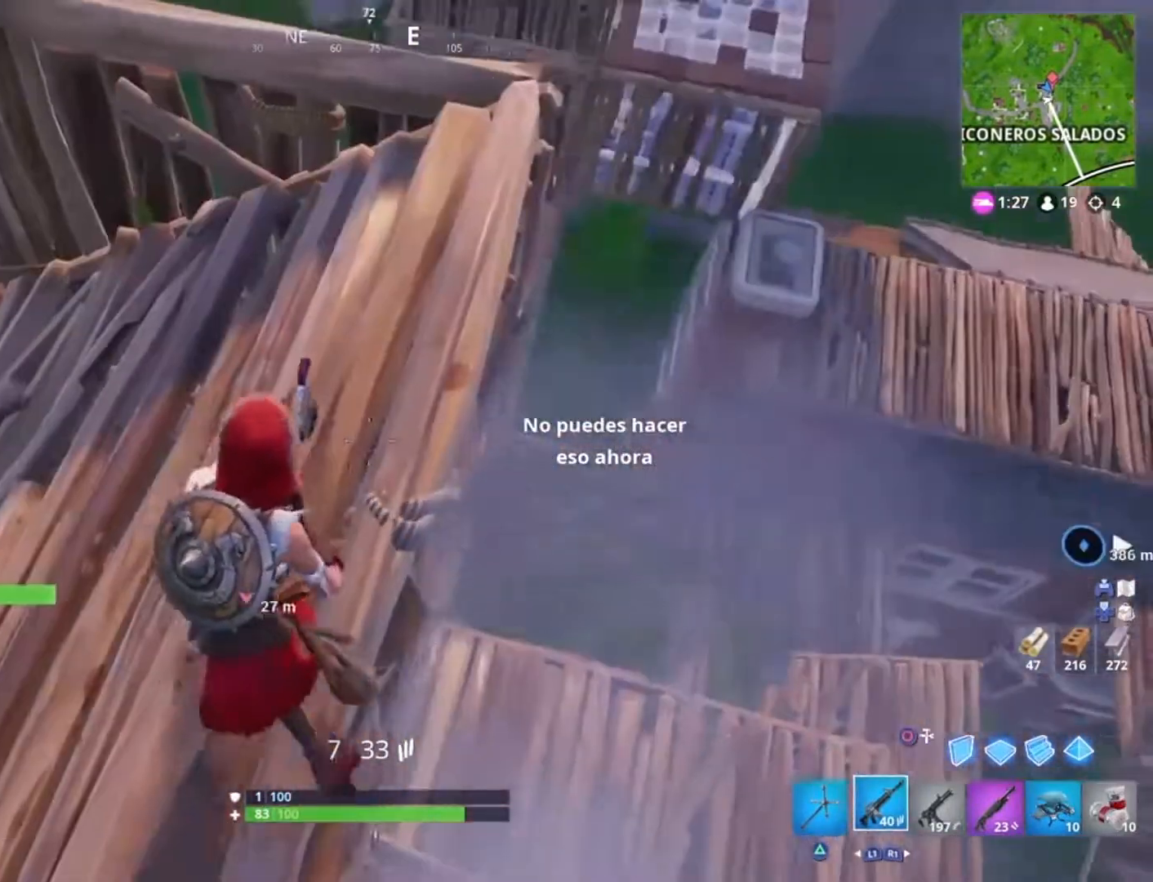
{"buttons": [], "left_stick": "down-right", "right_stick": "down", "events": [[67, "left_stick", "left"], [67, "right_stick", "center"], [233, "left_stick", "up-left"], [267, "right_stick", "right"], [400, "left_stick", "down-right"], [467, "right_stick", "down"]]}
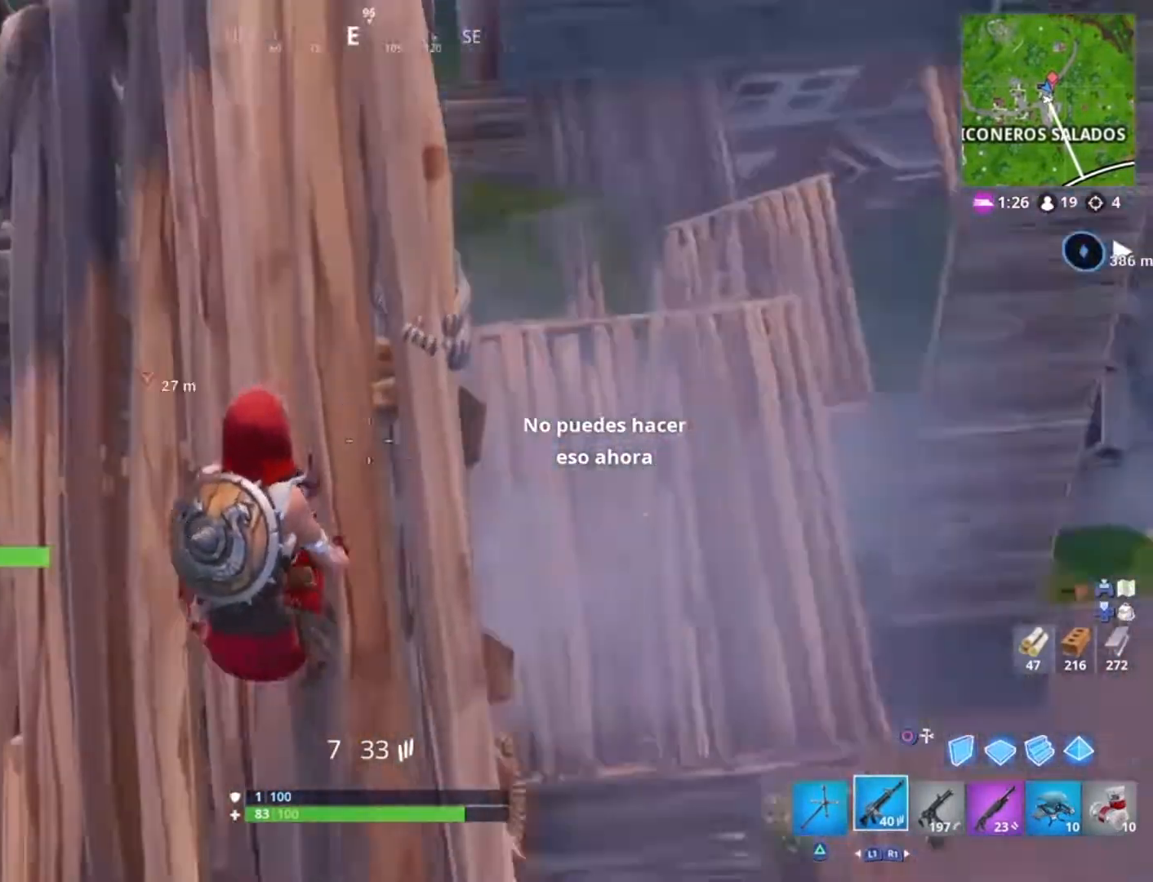
{"buttons": [], "left_stick": "right", "right_stick": "up-right", "events": [[167, "right_stick", "center"], [401, "right_stick", "up-right"], [434, "left_stick", "right"]]}
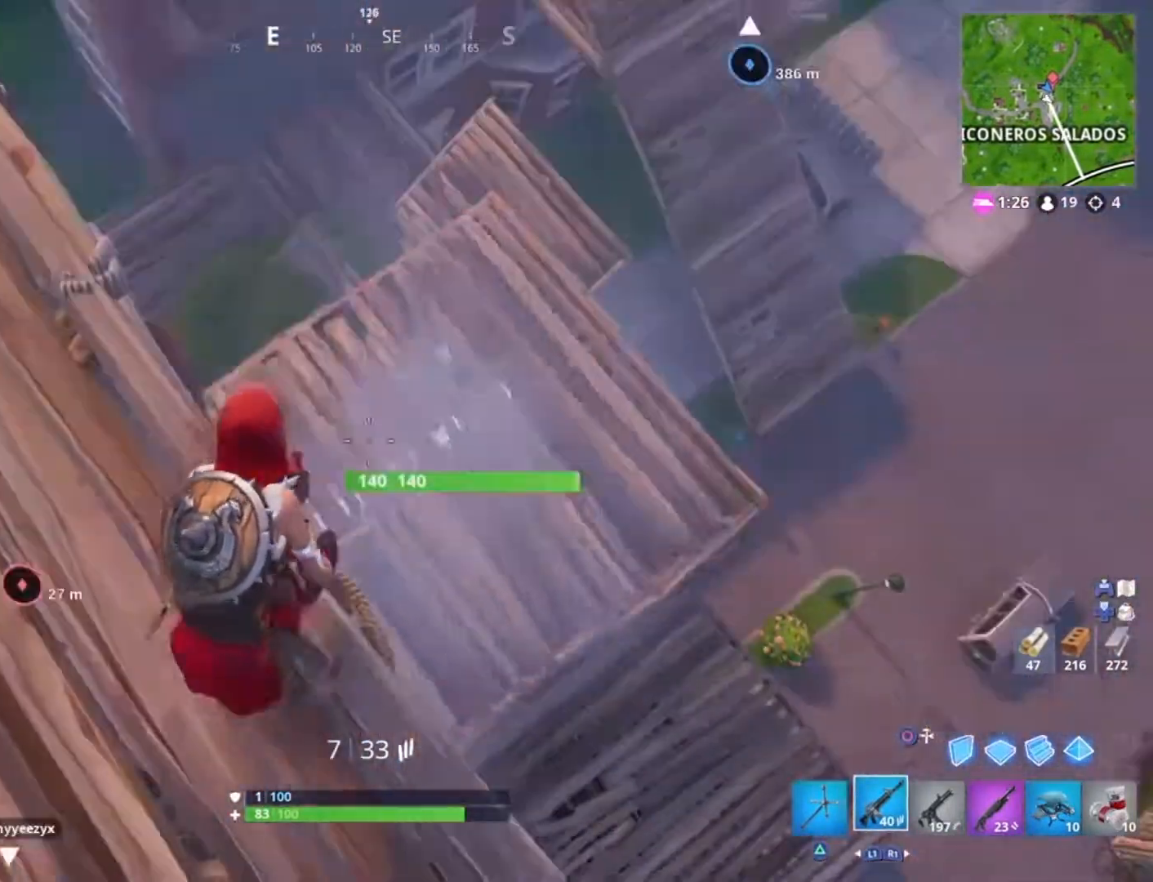
{"buttons": ["R2"], "left_stick": "center", "right_stick": "center", "events": [[67, "R2", "down"], [67, "left_stick", "center"], [67, "right_stick", "center"]]}
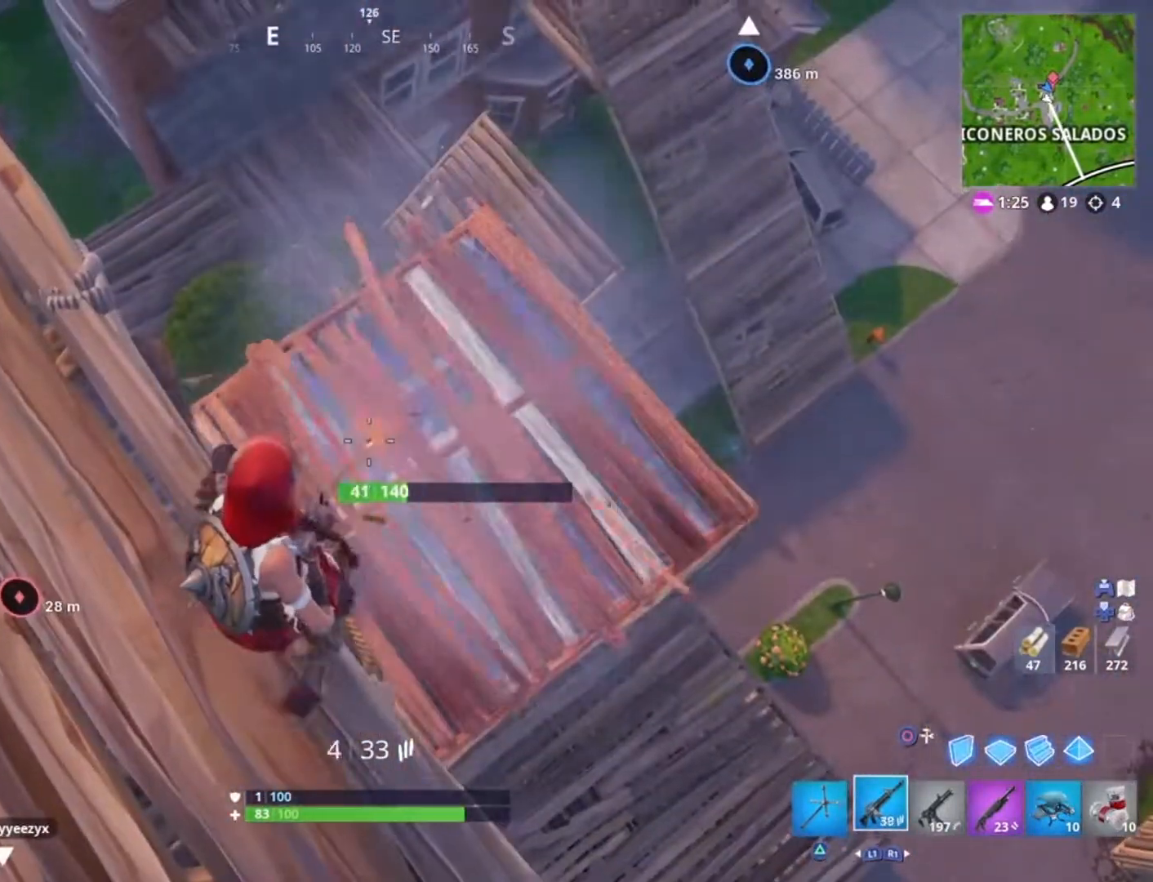
{"buttons": ["R2", "L3"], "left_stick": "left", "right_stick": "up-left", "events": [[100, "left_stick", "up"], [167, "left_stick", "up-left"], [467, "L3", "down"], [467, "left_stick", "left"], [467, "right_stick", "up-left"]]}
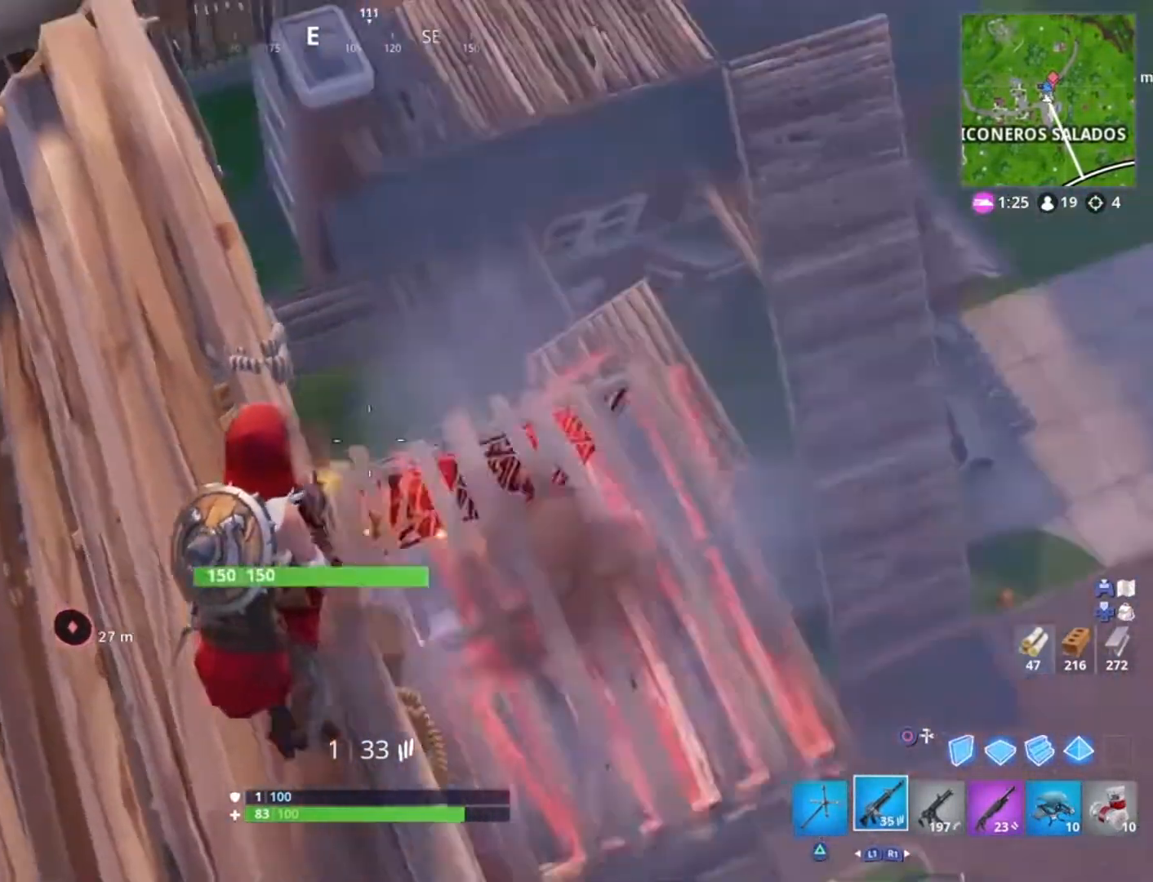
{"buttons": ["R3"], "left_stick": "down-right", "right_stick": "center", "events": [[67, "R2", "up"], [67, "right_stick", "center"], [100, "SQUARE", "down"], [133, "L3", "up"], [200, "SQUARE", "up"], [267, "SQUARE", "down"], [367, "SQUARE", "up"], [400, "left_stick", "down"], [467, "R3", "down"], [467, "left_stick", "down-right"]]}
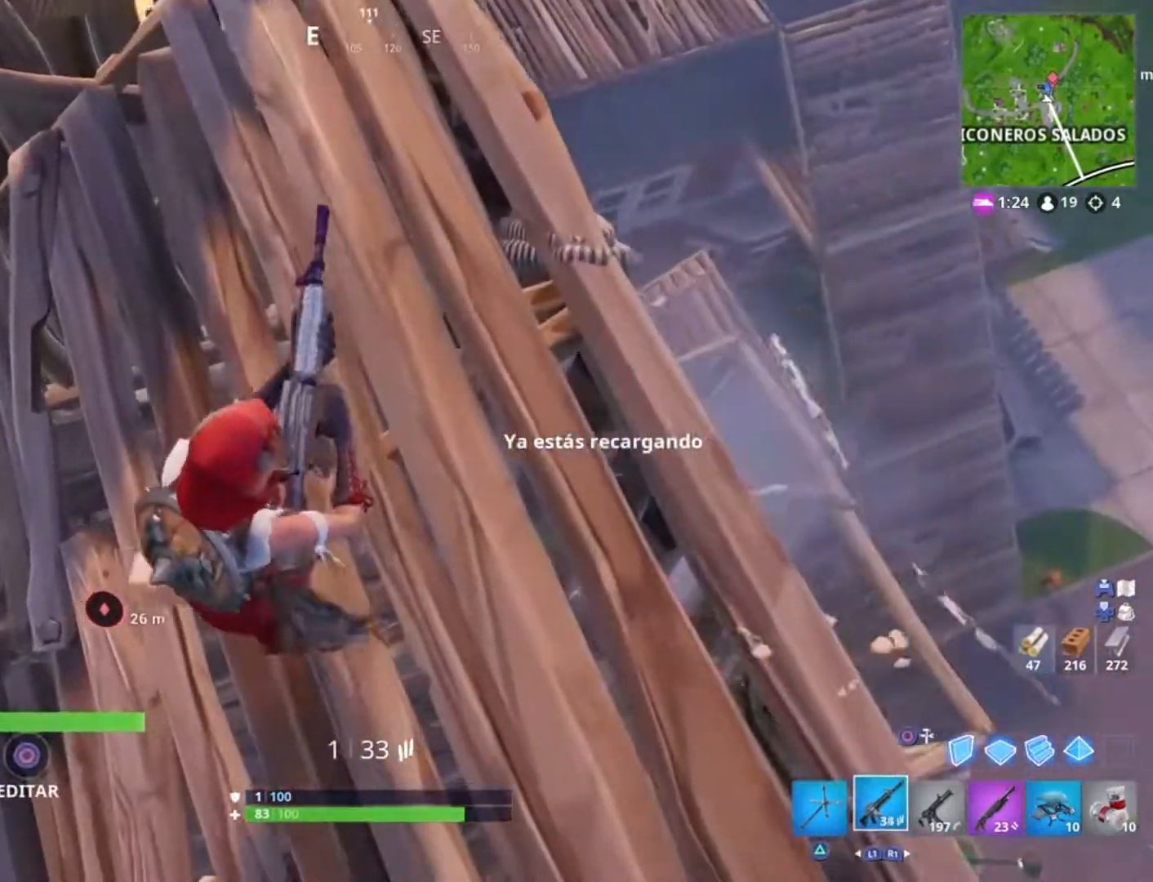
{"buttons": [], "left_stick": "down-right", "right_stick": "center", "events": [[134, "R3", "up"], [134, "right_stick", "left"], [334, "right_stick", "center"]]}
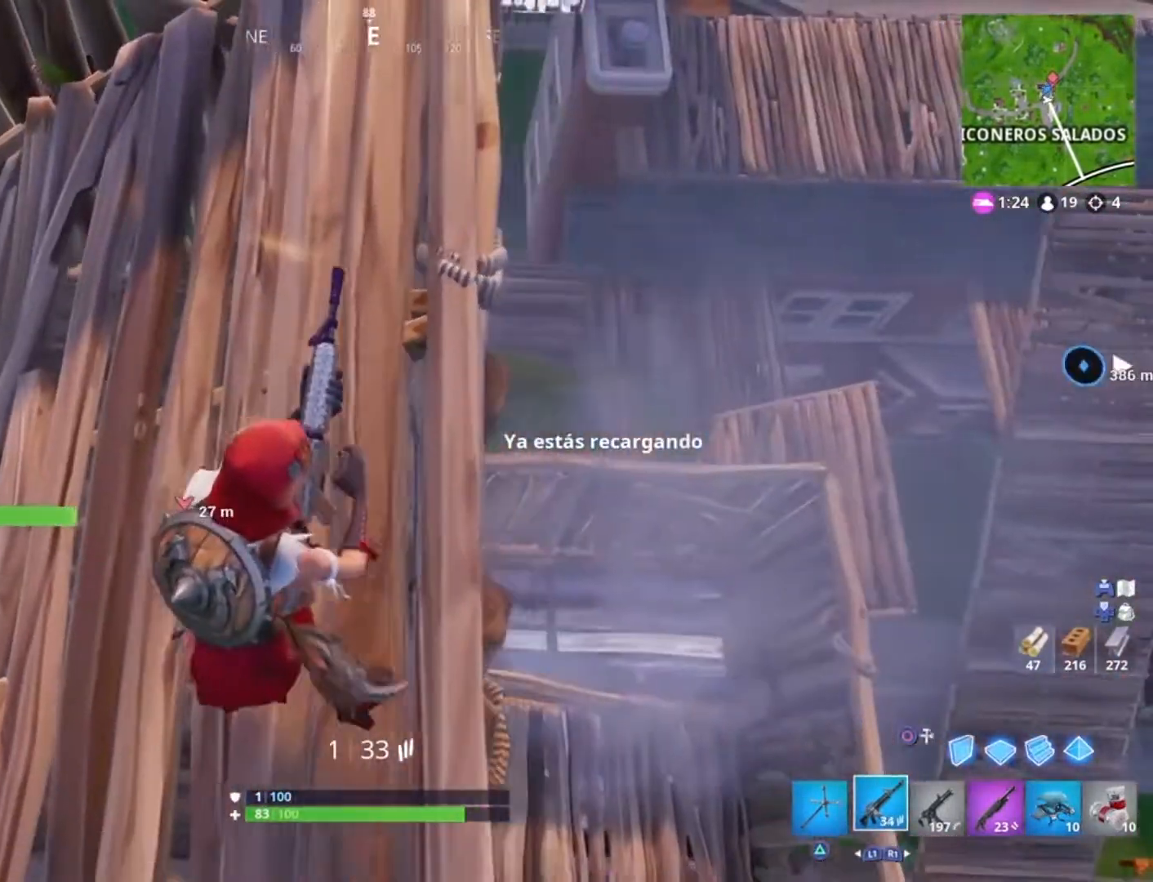
{"buttons": [], "left_stick": "up-right", "right_stick": "center", "events": [[67, "left_stick", "down"], [467, "left_stick", "up-right"]]}
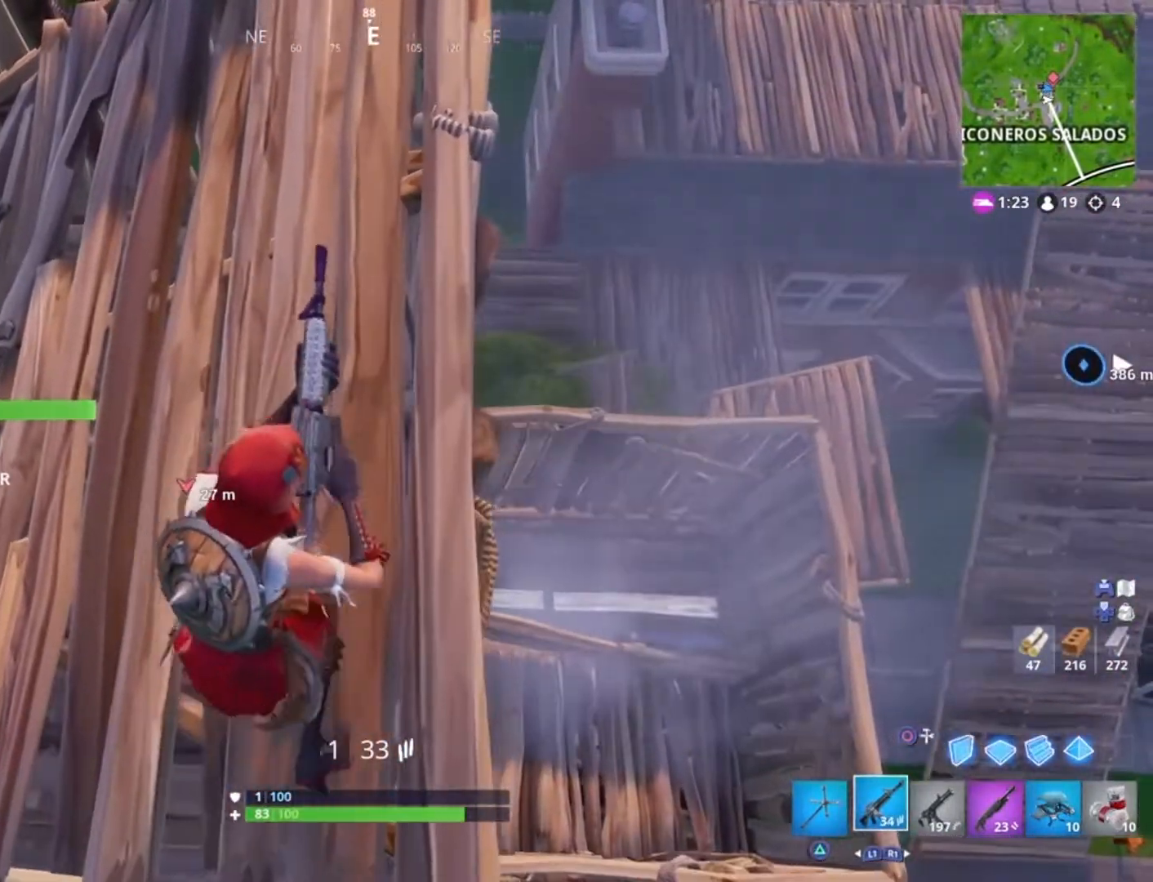
{"buttons": [], "left_stick": "up", "right_stick": "center", "events": [[67, "right_stick", "up-left"], [134, "right_stick", "up"], [234, "right_stick", "center"], [334, "left_stick", "up"]]}
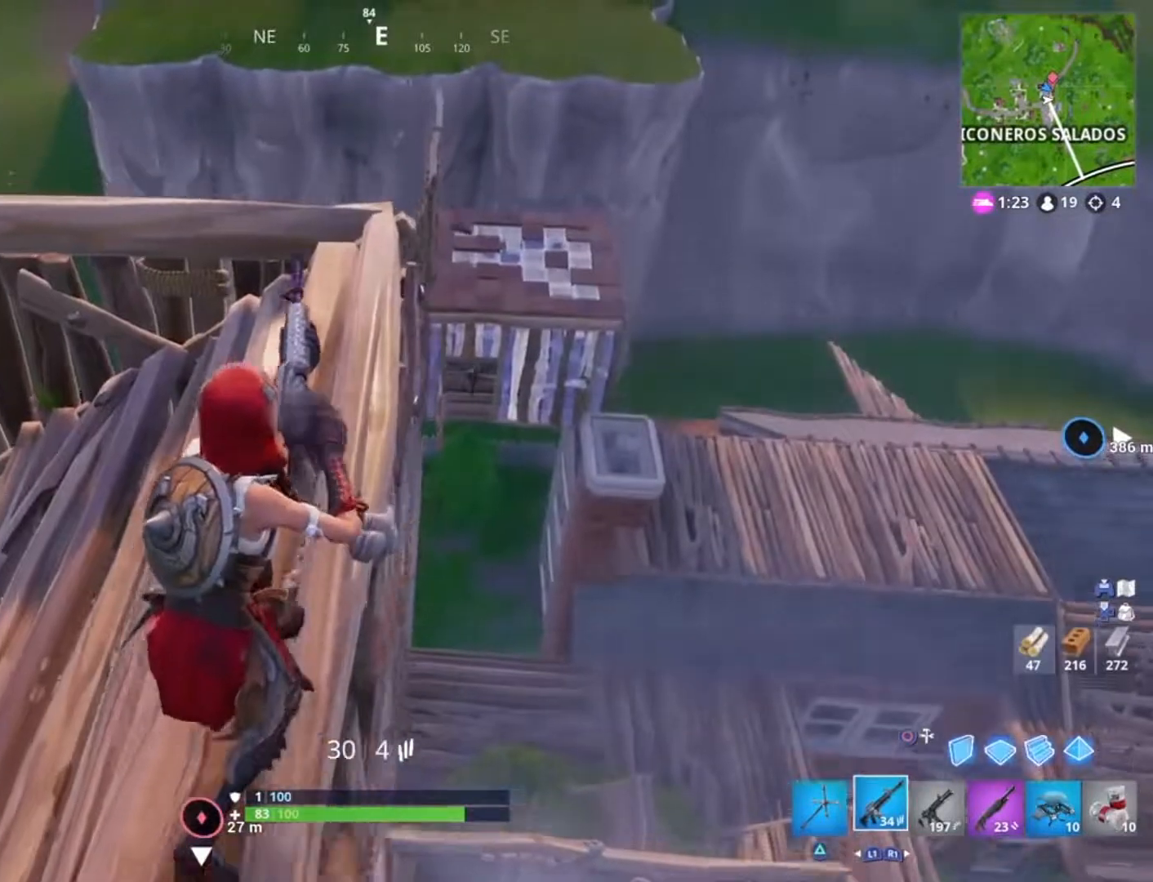
{"buttons": [], "left_stick": "center", "right_stick": "center", "events": [[400, "left_stick", "center"]]}
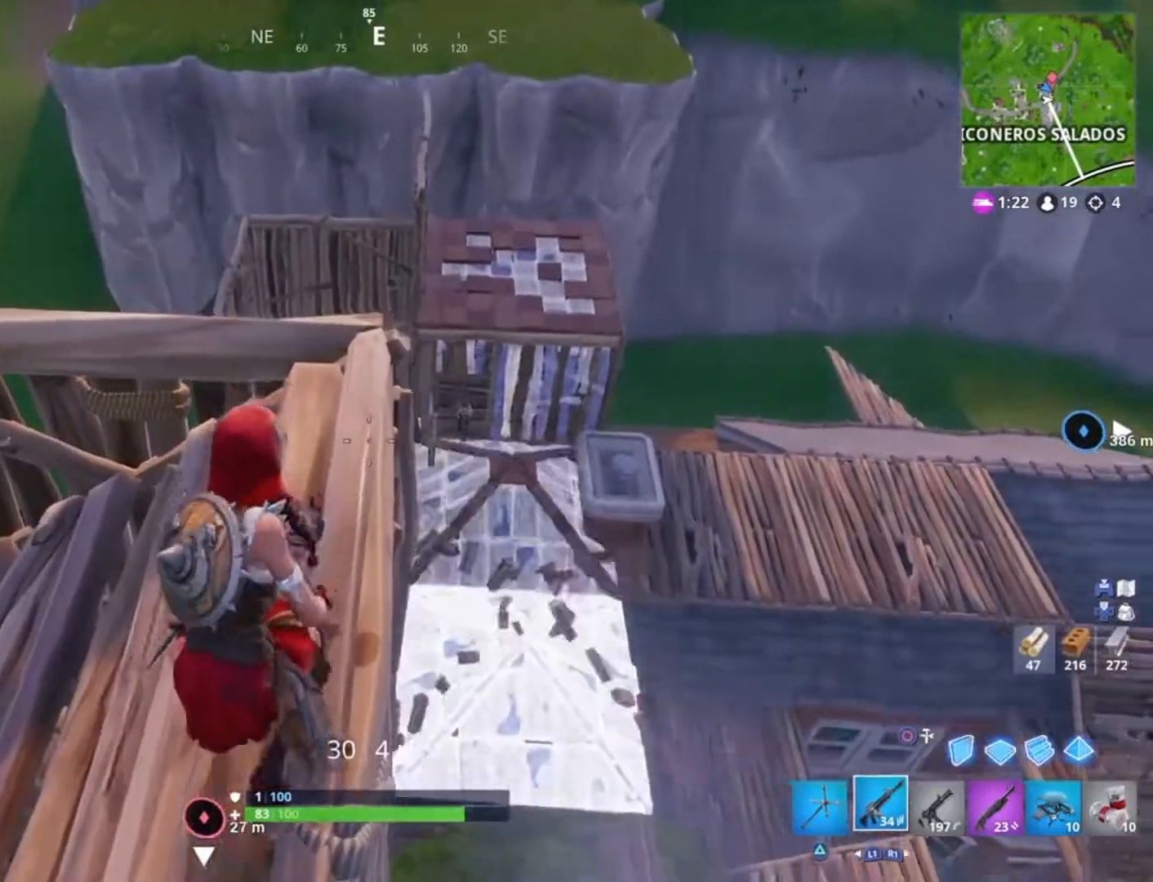
{"buttons": [], "left_stick": "center", "right_stick": "center", "events": [[67, "left_stick", "down-right"], [100, "right_stick", "down-right"], [167, "right_stick", "right"], [201, "R1", "down"], [234, "left_stick", "center"], [267, "R1", "up"], [301, "right_stick", "center"]]}
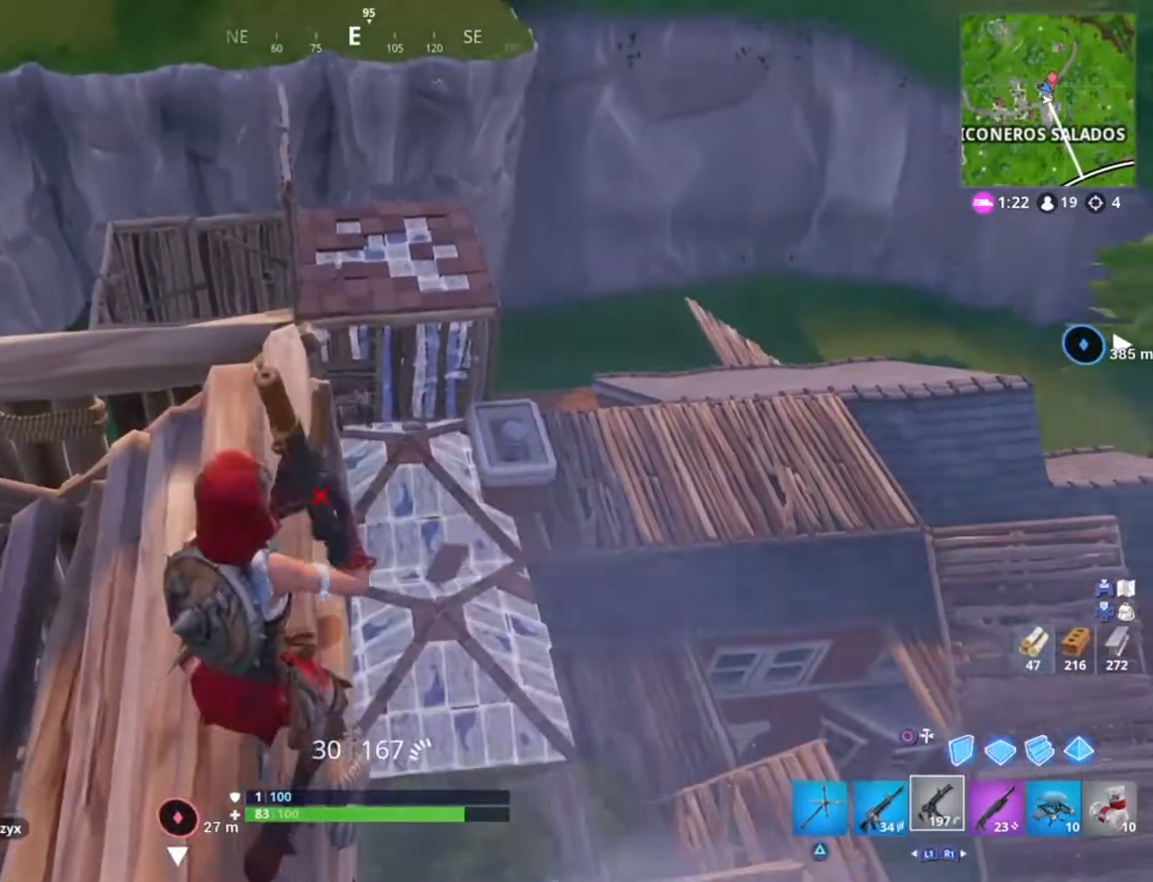
{"buttons": ["L2", "R2"], "left_stick": "center", "right_stick": "up-left", "events": [[33, "left_stick", "up-right"], [200, "right_stick", "up"], [233, "left_stick", "center"], [300, "L2", "down"], [333, "R2", "down"], [400, "right_stick", "up-left"]]}
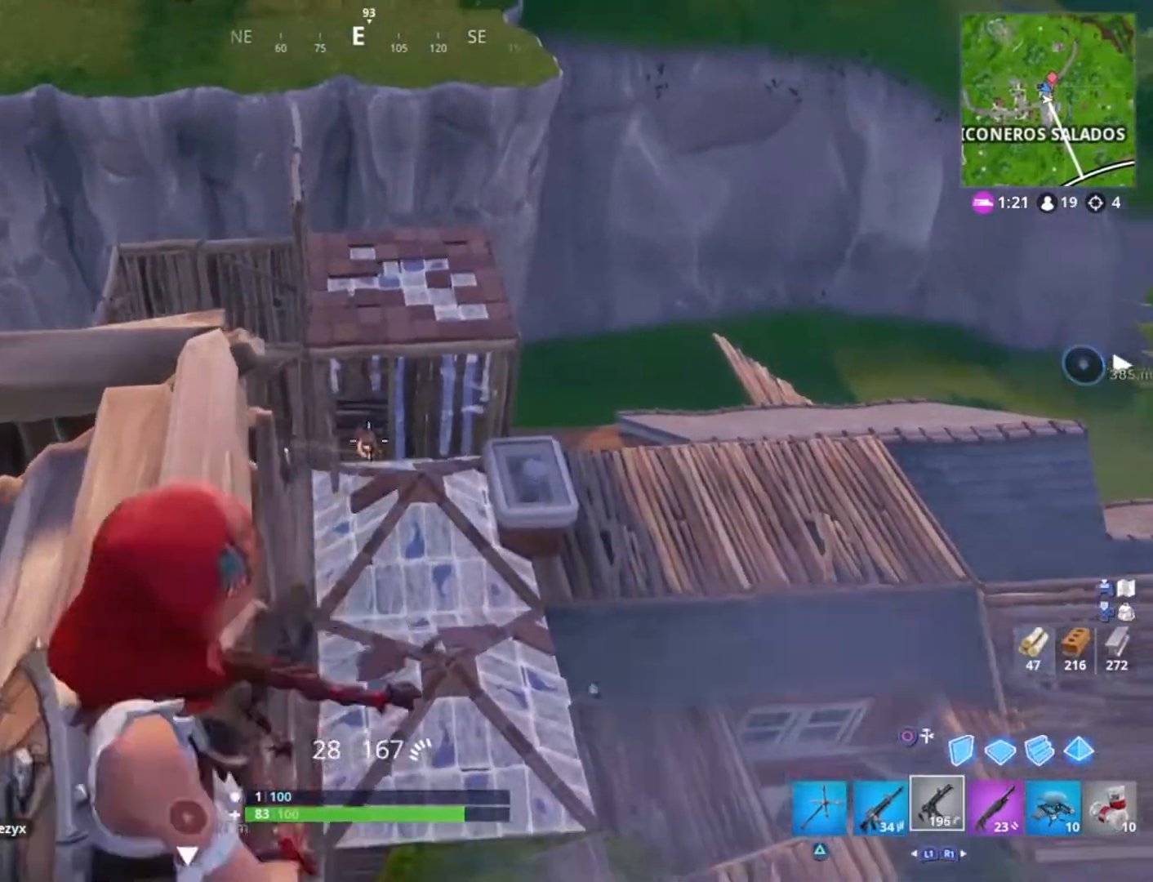
{"buttons": ["L2", "R2"], "left_stick": "center", "right_stick": "right", "events": [[167, "right_stick", "center"], [200, "L2", "up"], [234, "L2", "down"], [334, "right_stick", "down"], [367, "L2", "up"], [434, "L2", "down"], [434, "right_stick", "right"]]}
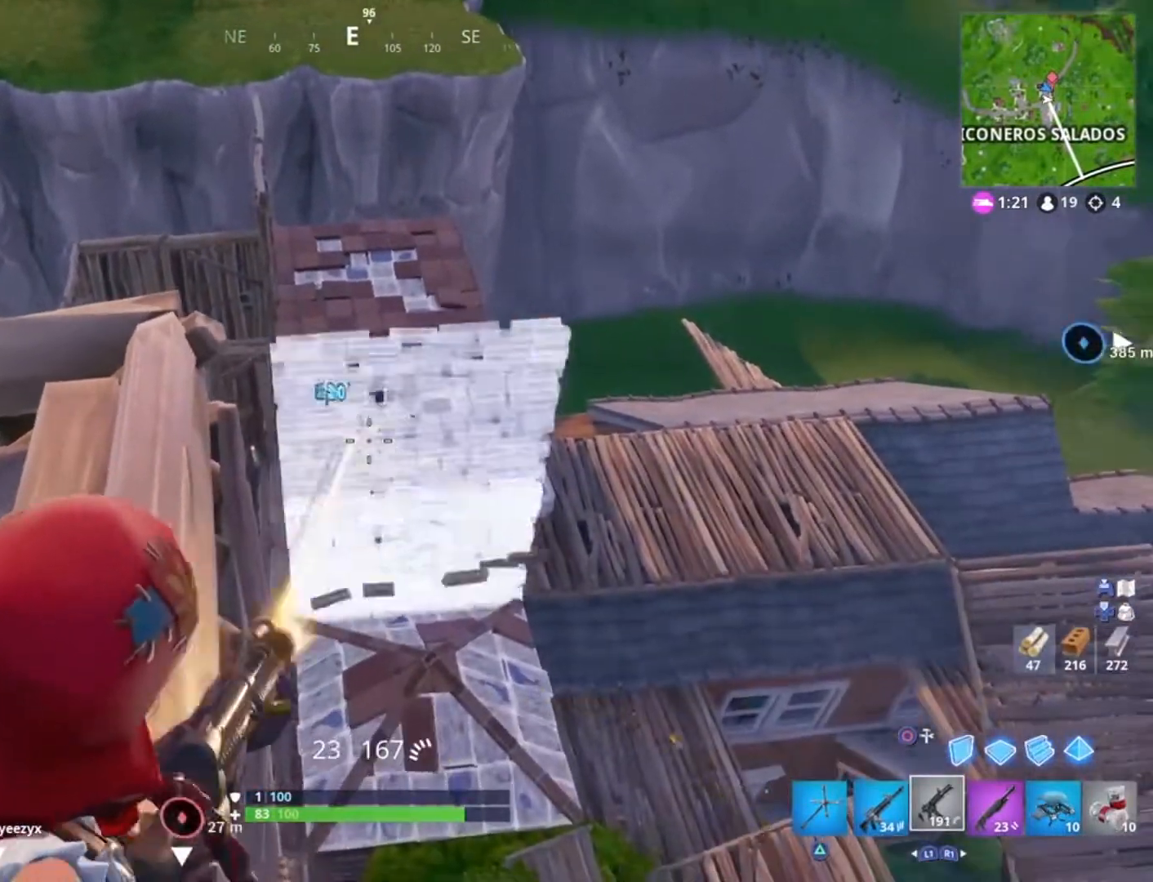
{"buttons": ["L2", "R2"], "left_stick": "up-left", "right_stick": "left", "events": [[33, "L2", "up"], [67, "L2", "down"], [67, "right_stick", "center"], [233, "L2", "up"], [233, "right_stick", "right"], [300, "L2", "down"], [400, "right_stick", "center"], [467, "left_stick", "up-left"], [467, "right_stick", "left"]]}
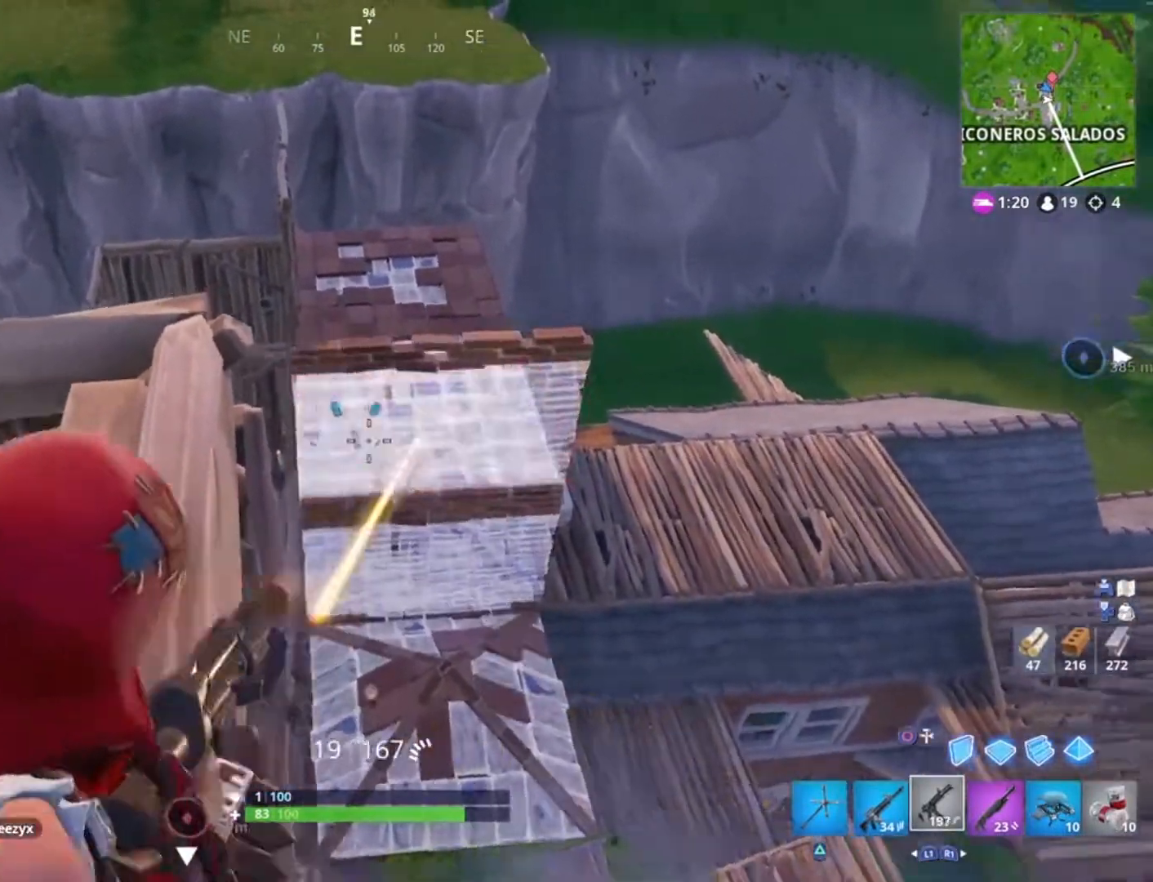
{"buttons": [], "left_stick": "up-left", "right_stick": "left", "events": [[67, "L2", "up"], [67, "R2", "up"], [67, "right_stick", "center"], [100, "left_stick", "left"], [134, "SQUARE", "down"], [167, "L3", "down"], [234, "SQUARE", "up"], [267, "L3", "up"], [267, "right_stick", "down-left"], [367, "left_stick", "up-left"], [367, "right_stick", "left"]]}
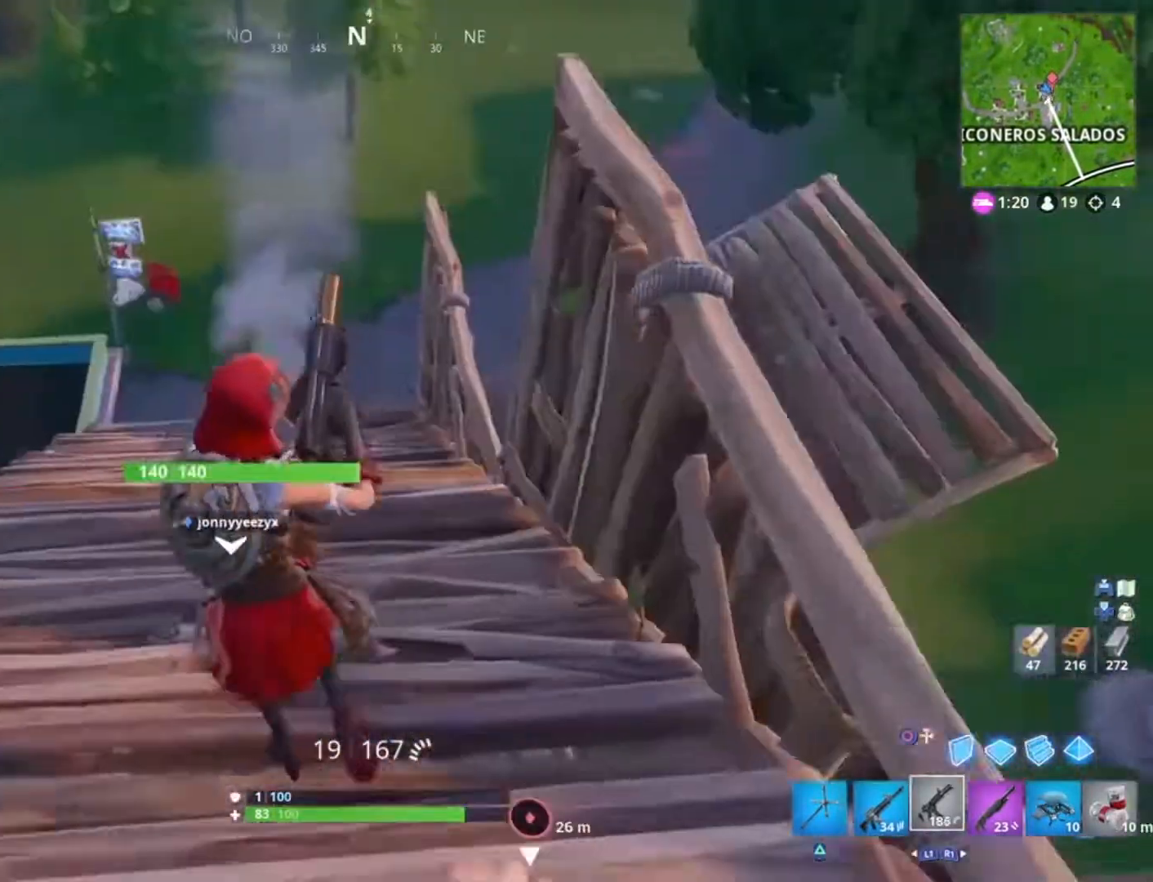
{"buttons": [], "left_stick": "right", "right_stick": "center", "events": [[33, "right_stick", "center"], [133, "R3", "down"], [200, "left_stick", "up-right"], [233, "R3", "up"], [233, "right_stick", "up"], [267, "left_stick", "right"], [300, "right_stick", "up-left"], [434, "right_stick", "center"]]}
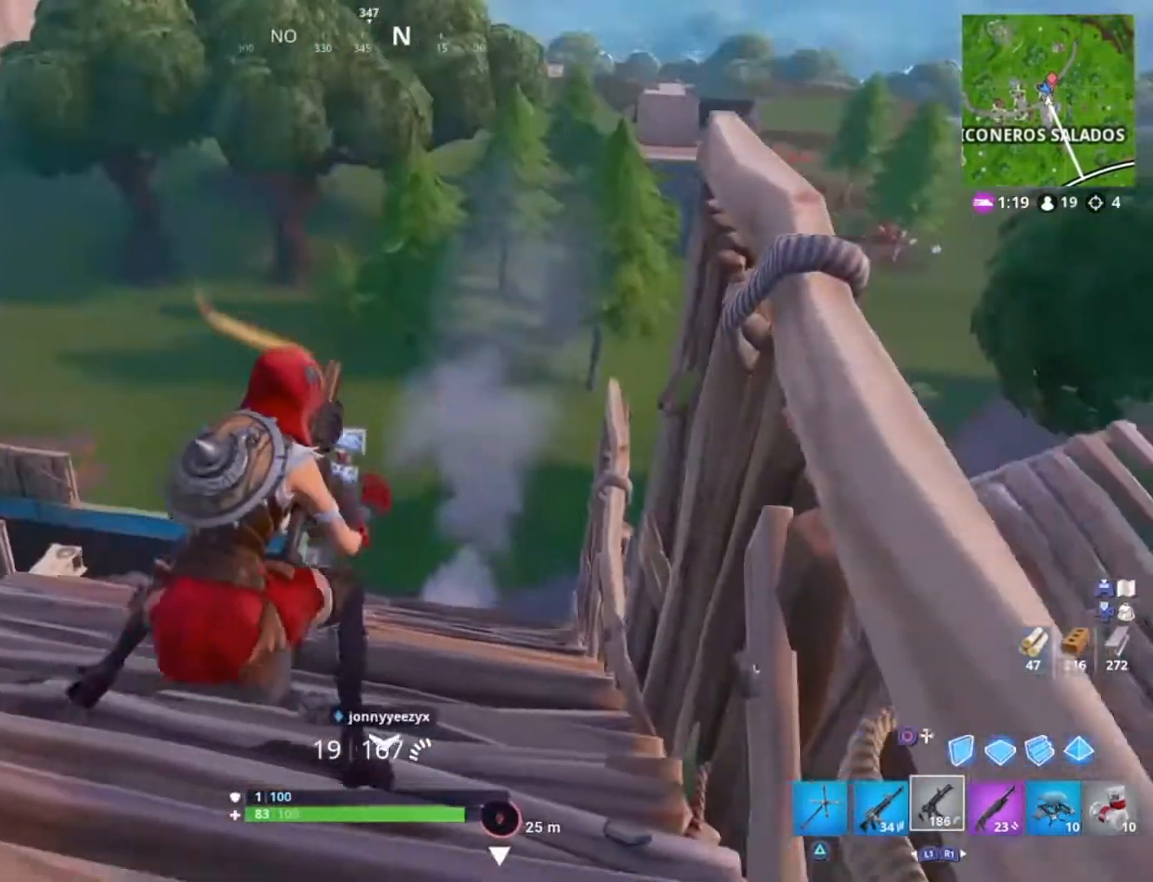
{"buttons": [], "left_stick": "down-right", "right_stick": "right", "events": [[100, "left_stick", "down-right"], [234, "left_stick", "down"], [267, "right_stick", "right"], [434, "left_stick", "down-right"]]}